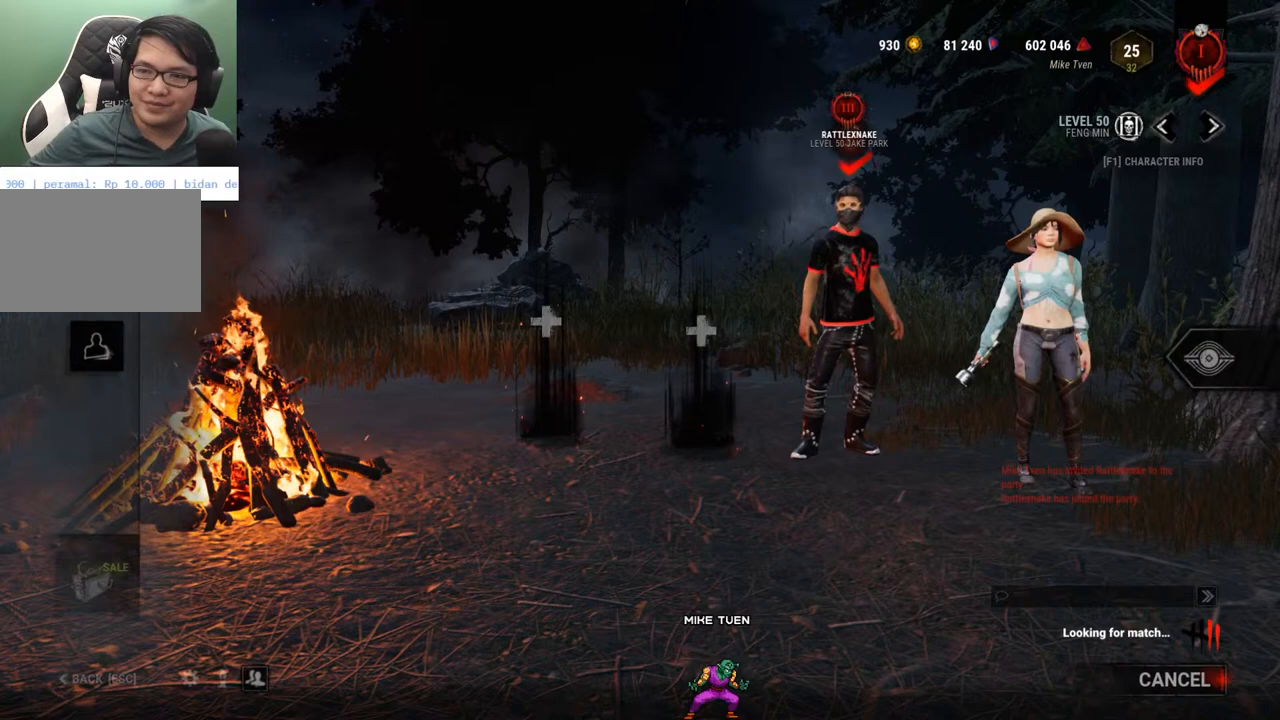
Gameplay with keyboard and mouse; each line is a JSON object with the keys and mouse buttons held at the frame after it. "events" lists presses ("down") and releases ("up") of "1", "2", "3", "4", "5", "a", "alt", "c", "caps_lock", "ctrl", "d", "e", "f", "g", "q", "r", "s", "shift", "space", "t", "tab", "v", "w", "x", "z" and "mouse_wheel" between this image and that frame as [ms after this image, input, new state], when the widget could be followed in between. "mouse_wheel" = the "wheel" button of the "mouse" list. No other keys are recorded. "wheel" means that the mouse wheel is clicked or scrolled. "mouse_move" is the direction in which the mouse moves at that frame (one of eight, or "still"), when it could be read.
{"keys": [], "mouse": [], "mouse_move": "down-left", "events": []}
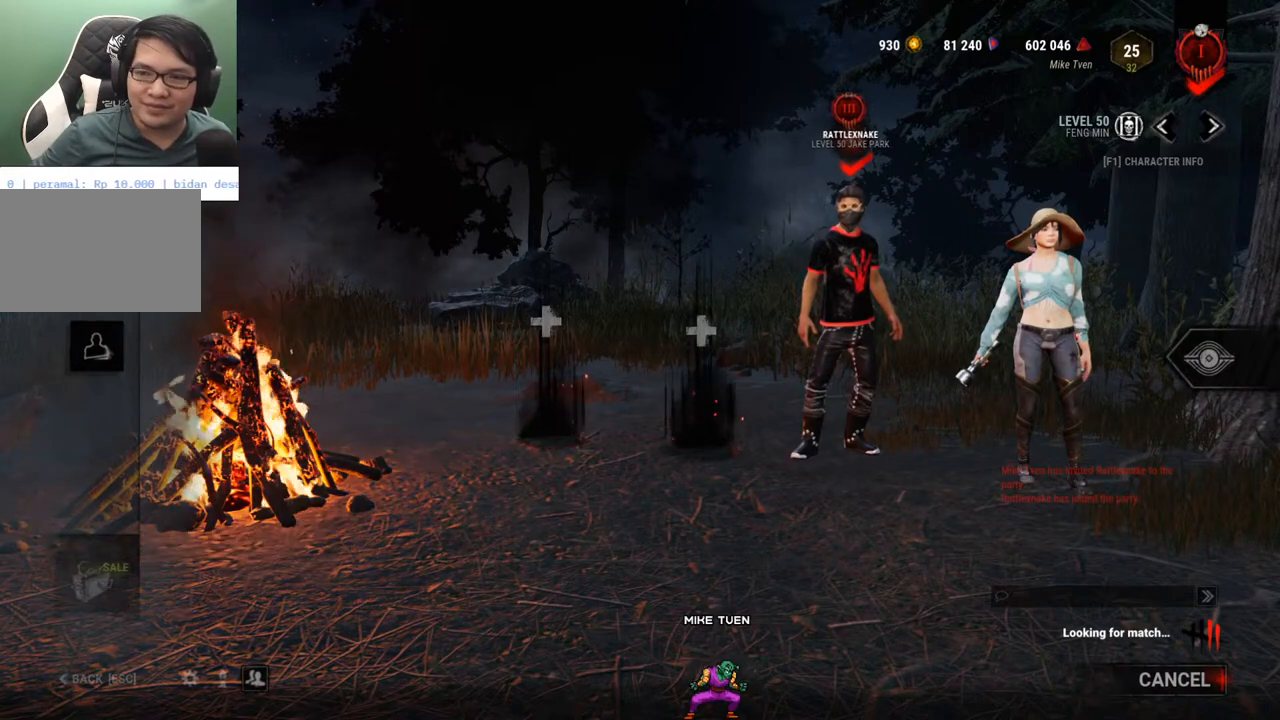
{"keys": [], "mouse": [], "mouse_move": "still", "events": []}
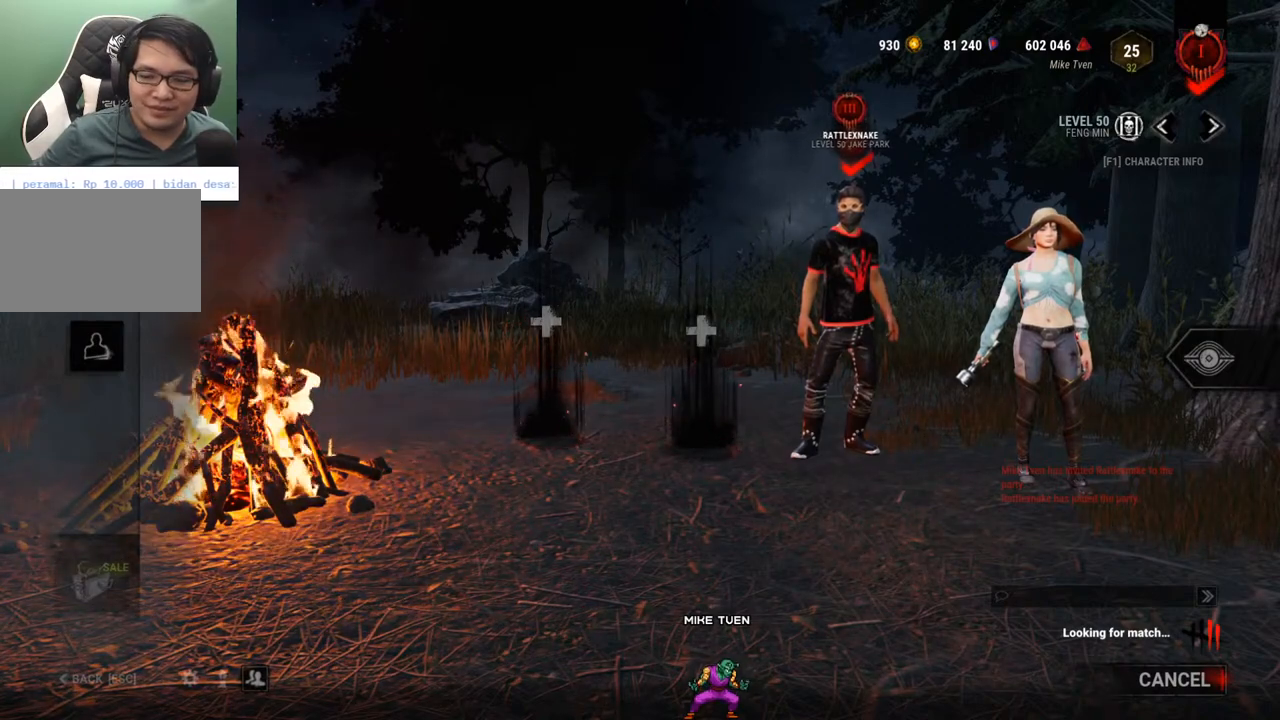
{"keys": [], "mouse": [], "mouse_move": "down-left", "events": []}
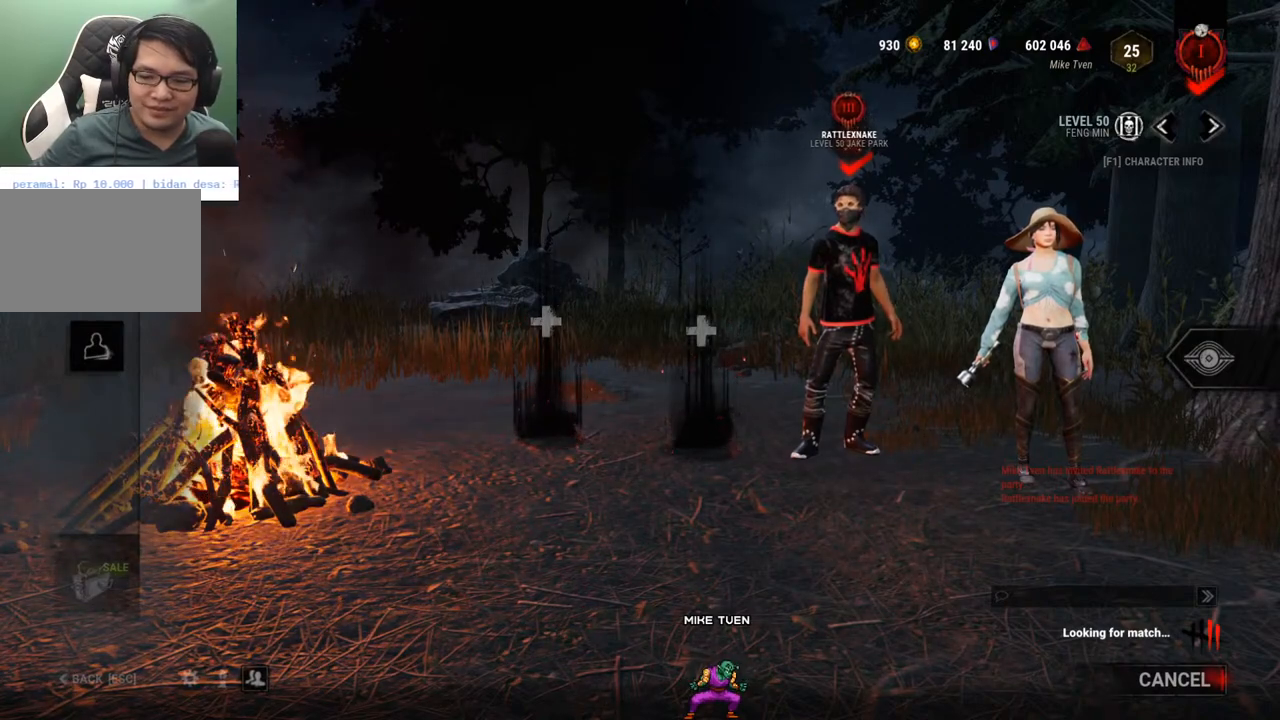
{"keys": [], "mouse": [], "mouse_move": "right", "events": []}
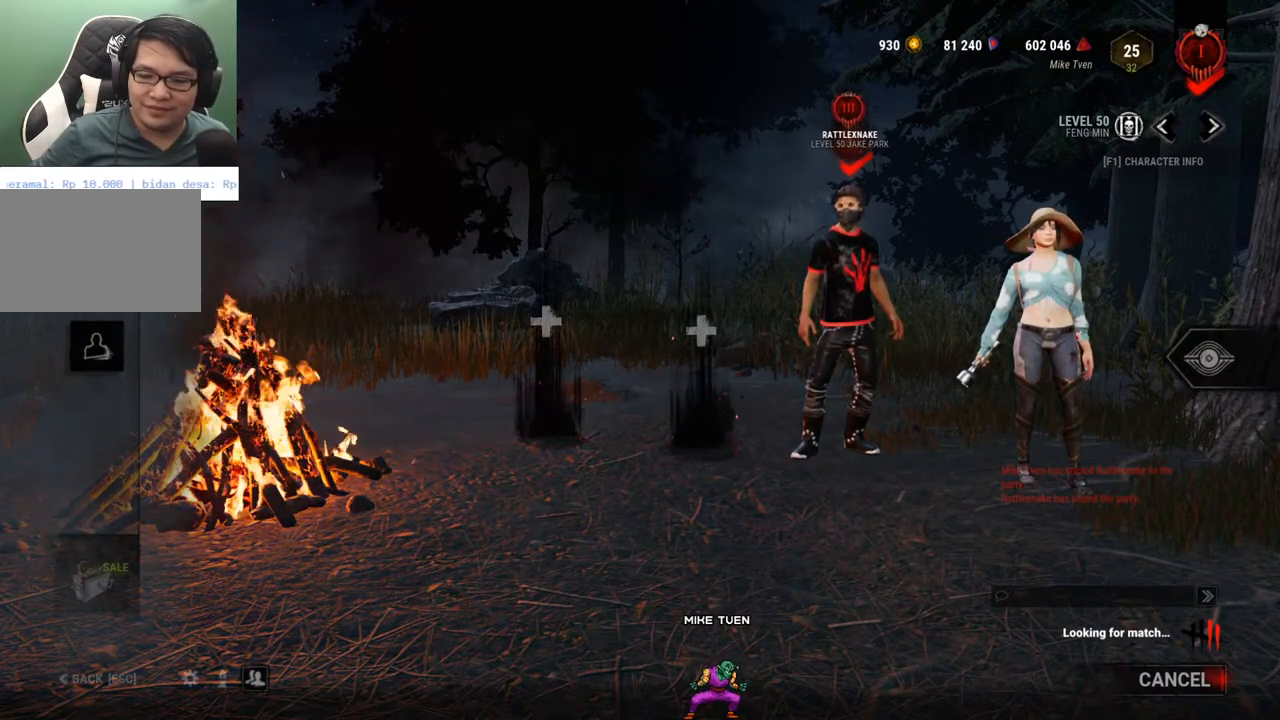
{"keys": [], "mouse": [], "mouse_move": "still", "events": []}
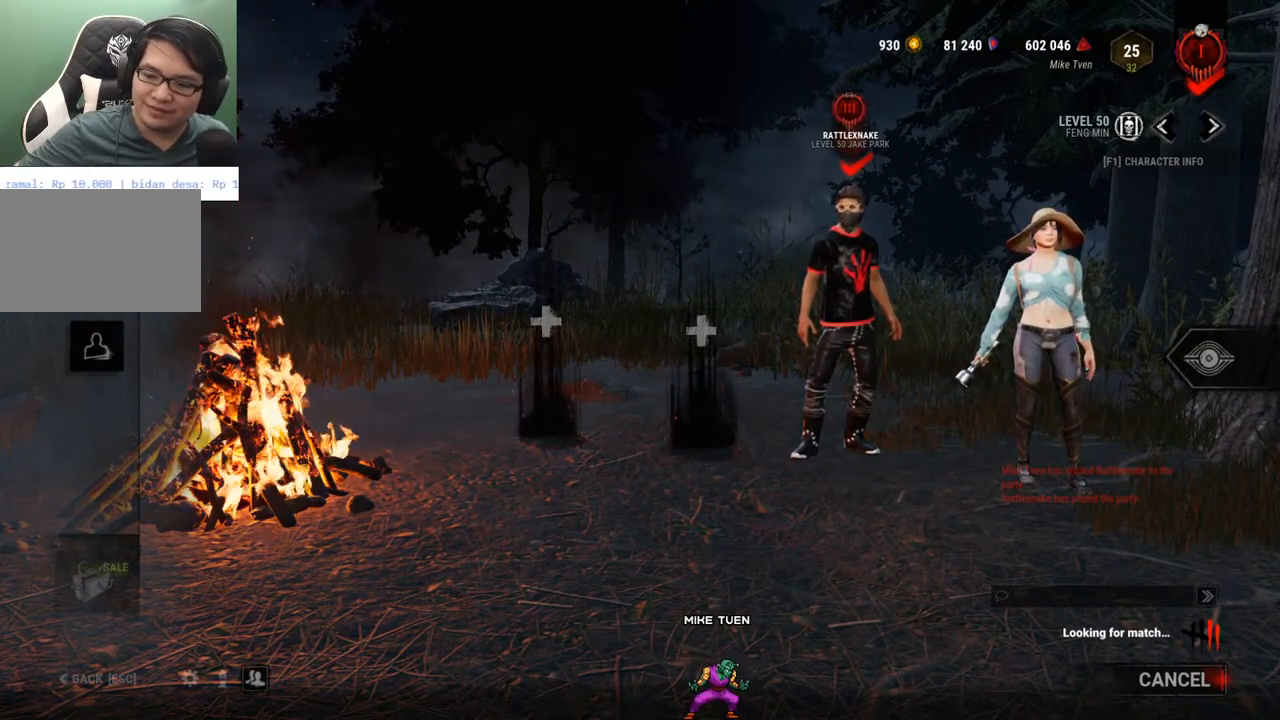
{"keys": [], "mouse": [], "mouse_move": "left", "events": []}
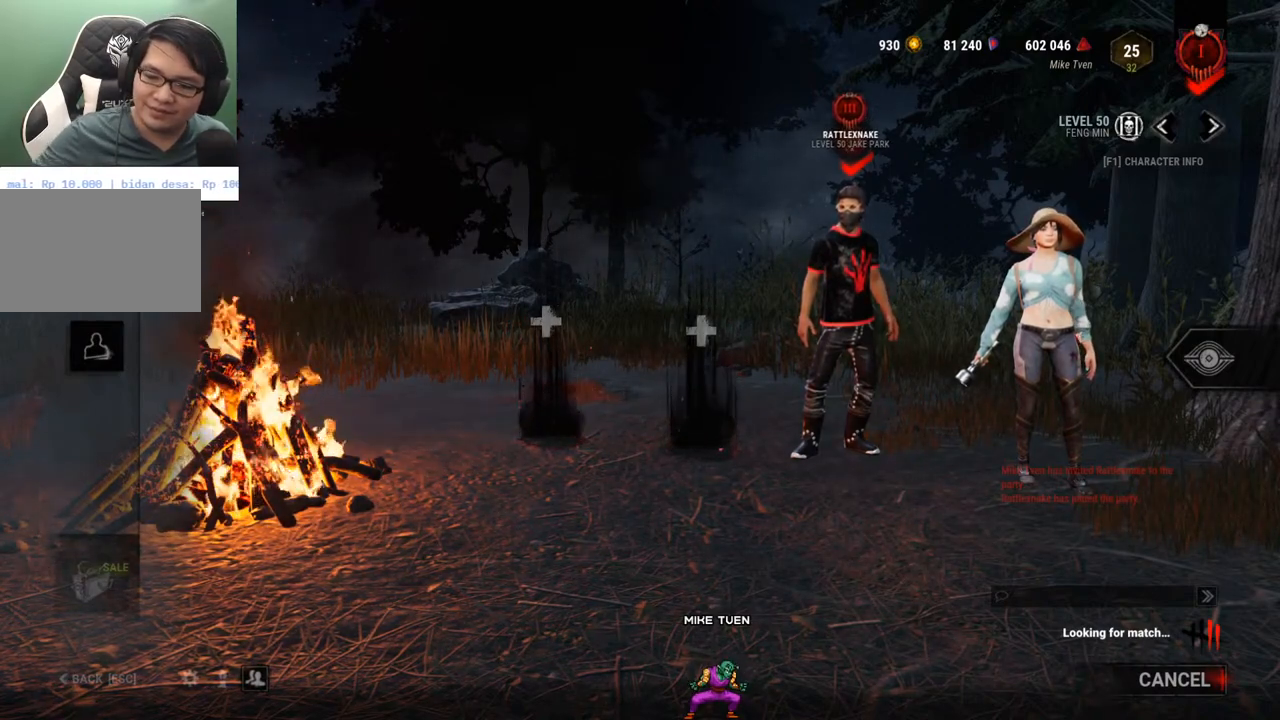
{"keys": [], "mouse": [], "mouse_move": "up", "events": []}
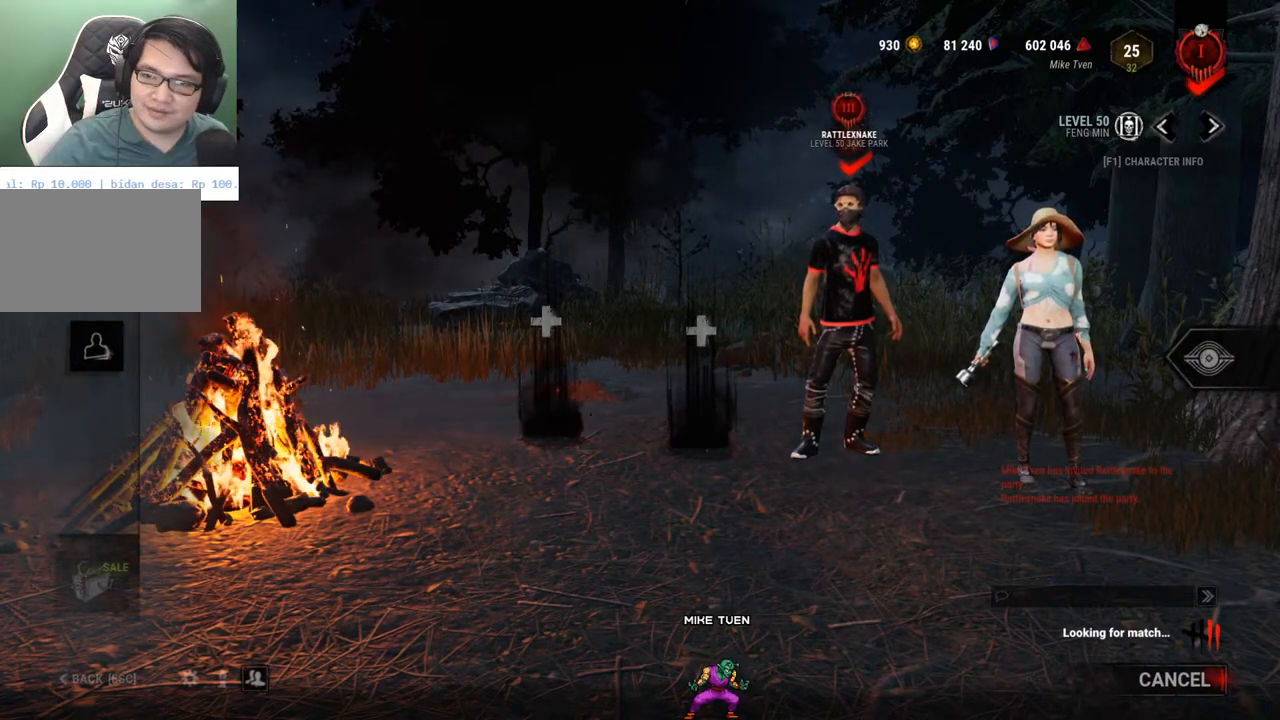
{"keys": [], "mouse": [], "mouse_move": "right", "events": []}
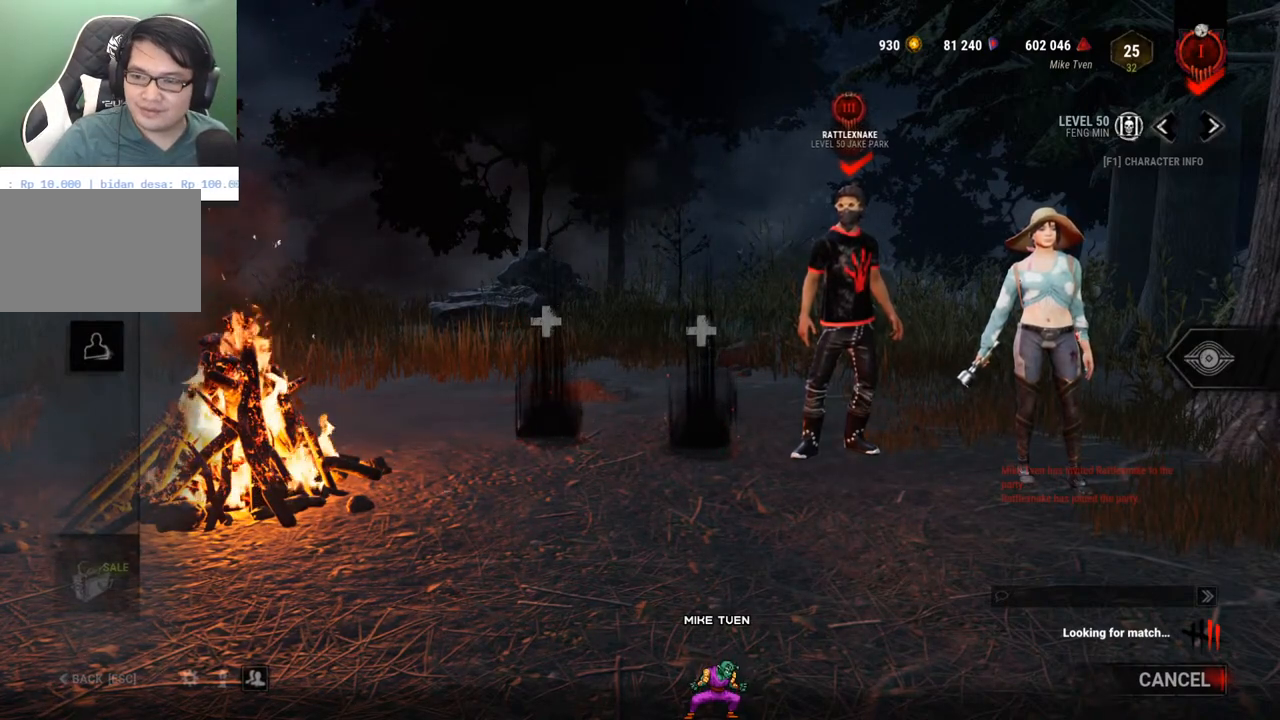
{"keys": [], "mouse": [], "mouse_move": "left", "events": []}
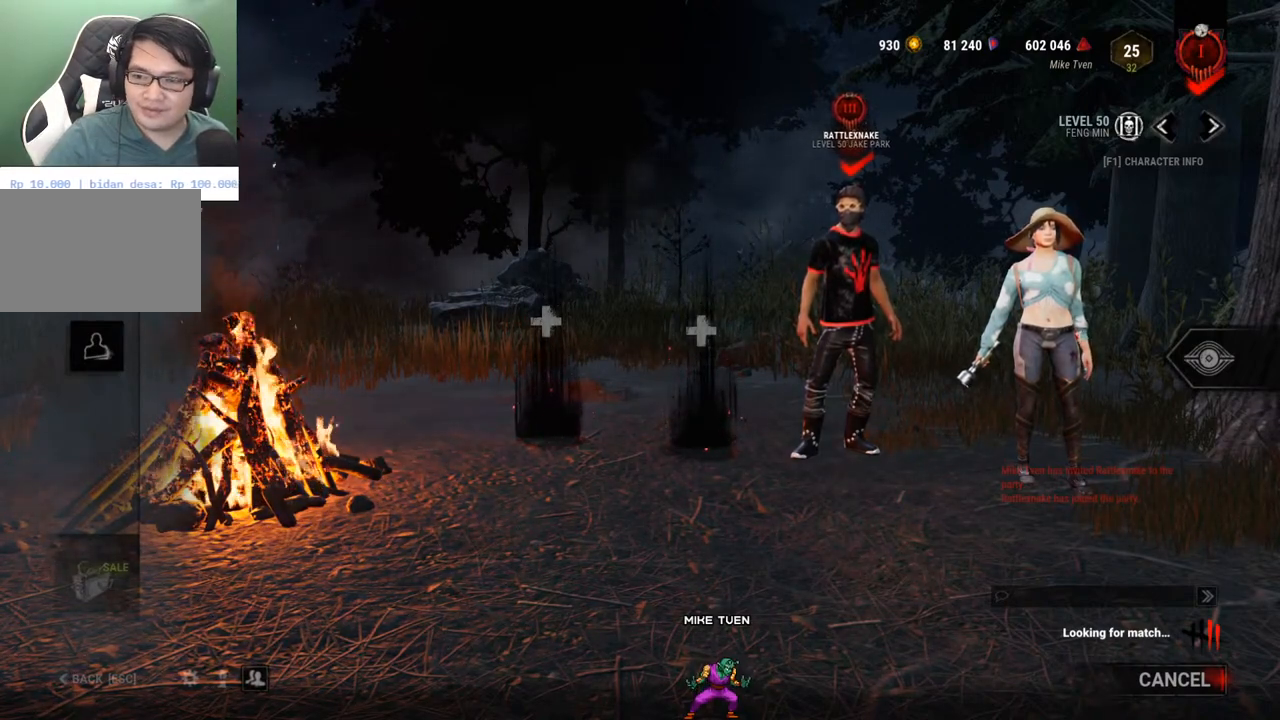
{"keys": [], "mouse": [], "mouse_move": "still", "events": []}
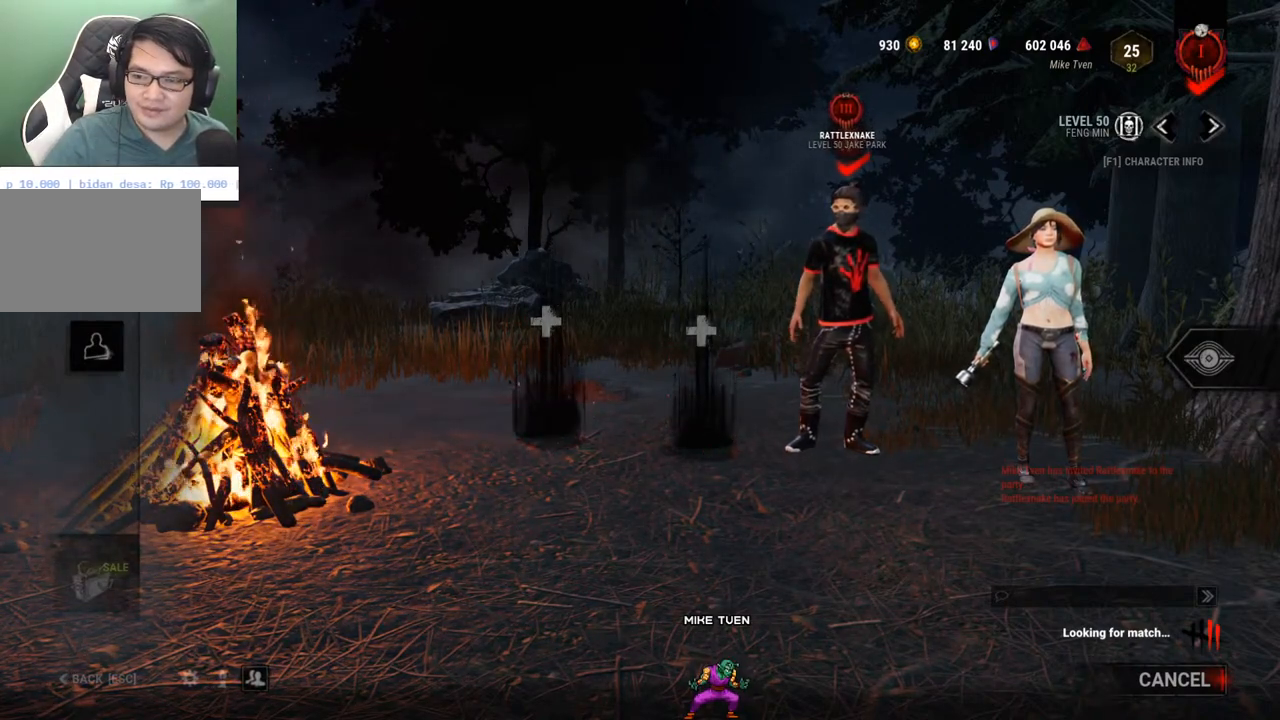
{"keys": ["ctrl"], "mouse": [], "mouse_move": "still", "events": [[467, "ctrl", "down"]]}
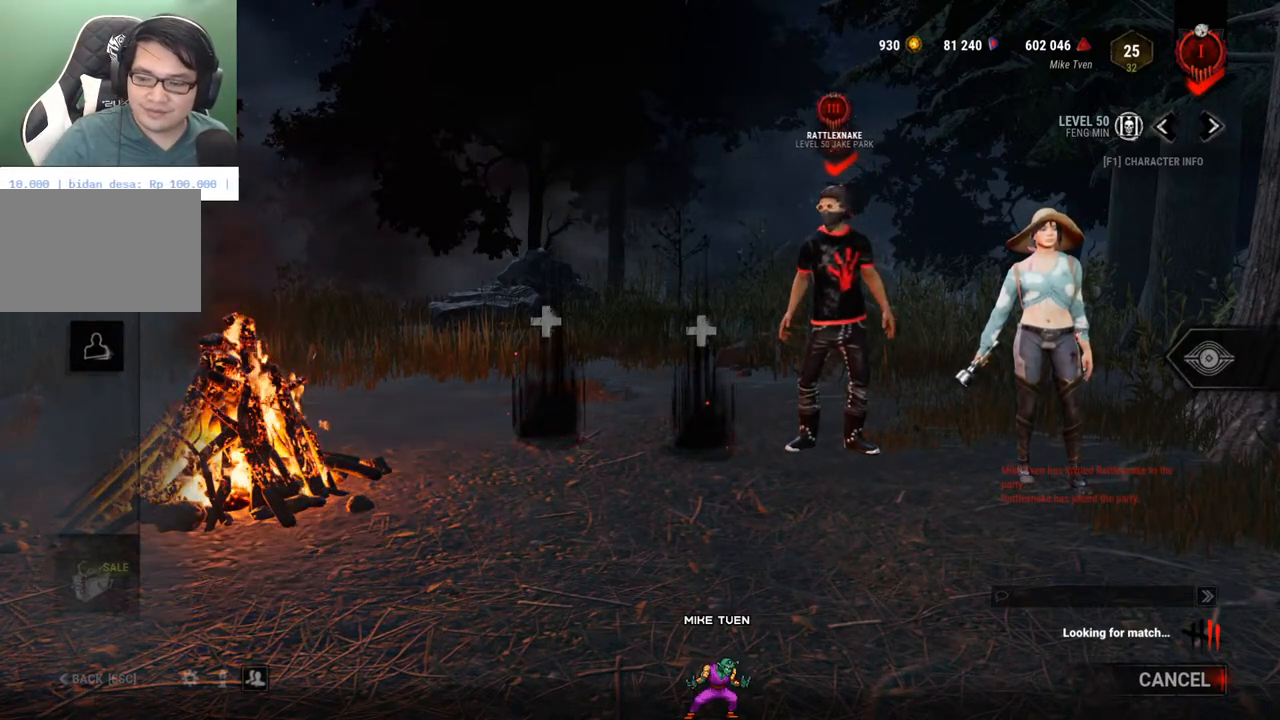
{"keys": ["a", "ctrl"], "mouse": [], "mouse_move": "still", "events": [[433, "a", "down"]]}
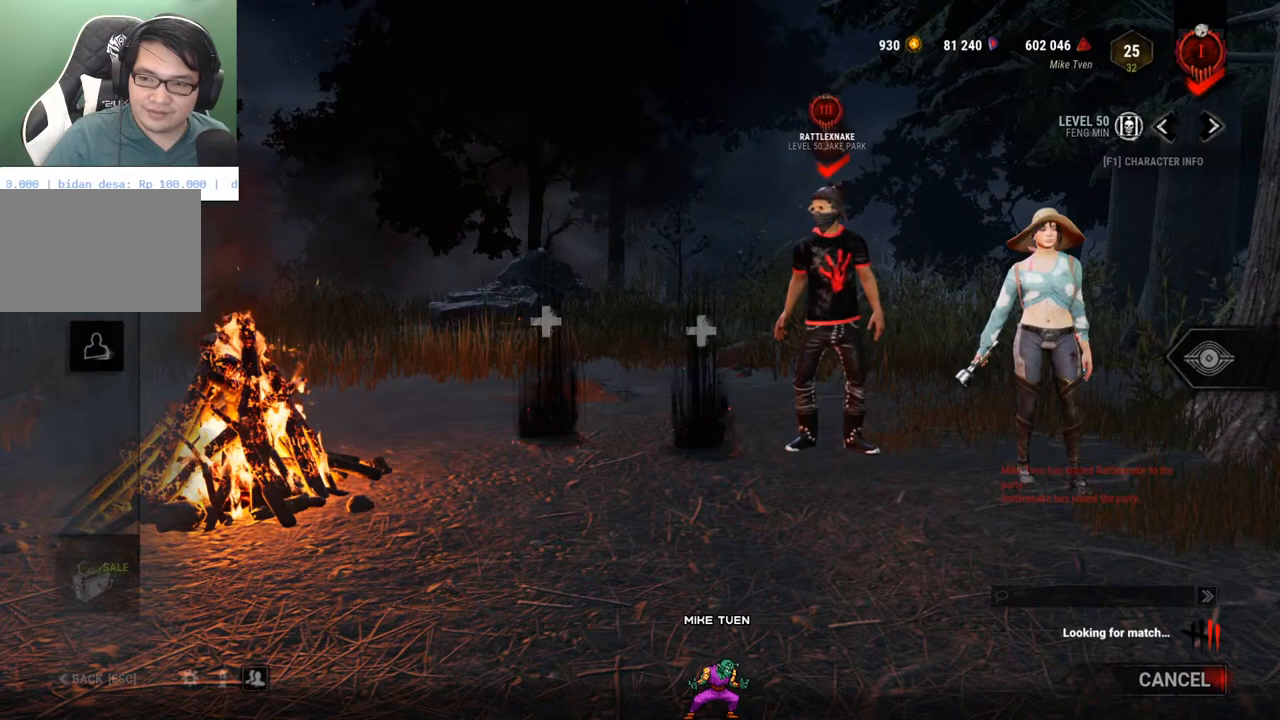
{"keys": [], "mouse": [], "mouse_move": "up-right", "events": [[33, "a", "up"], [33, "ctrl", "up"]]}
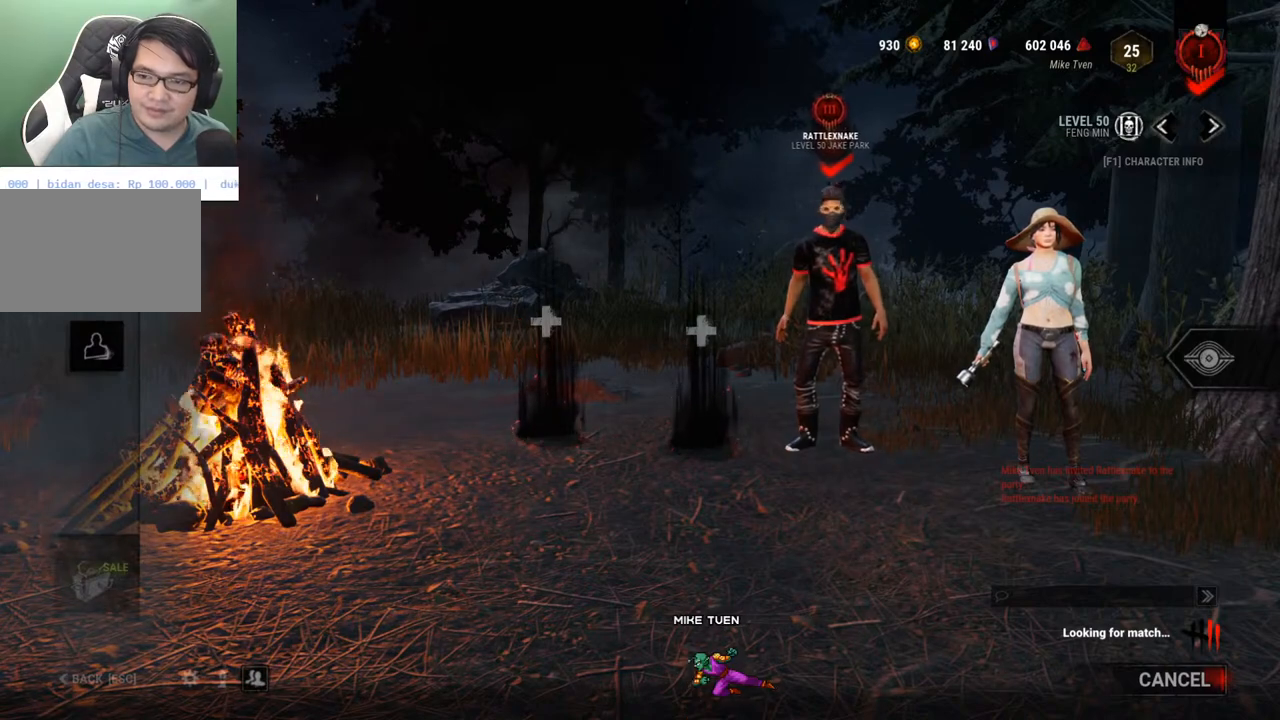
{"keys": [], "mouse": [], "mouse_move": "still", "events": []}
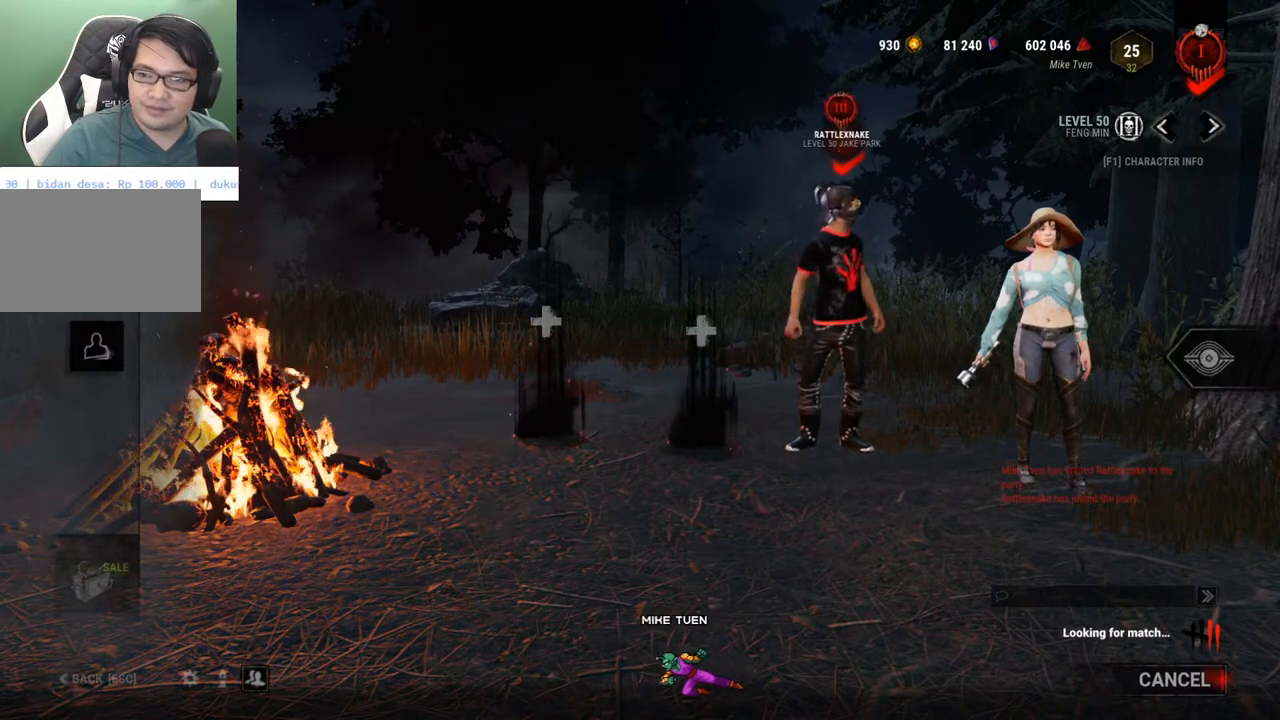
{"keys": [], "mouse": [], "mouse_move": "up-left", "events": []}
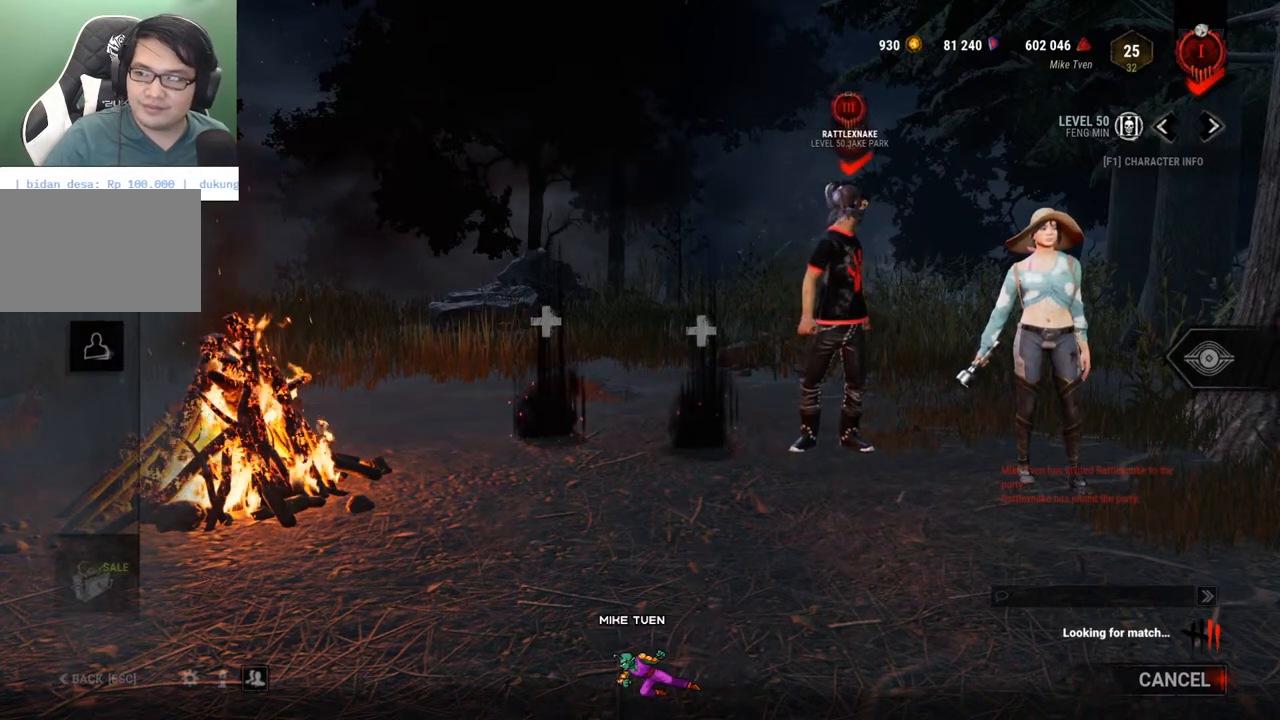
{"keys": [], "mouse": [], "mouse_move": "still", "events": []}
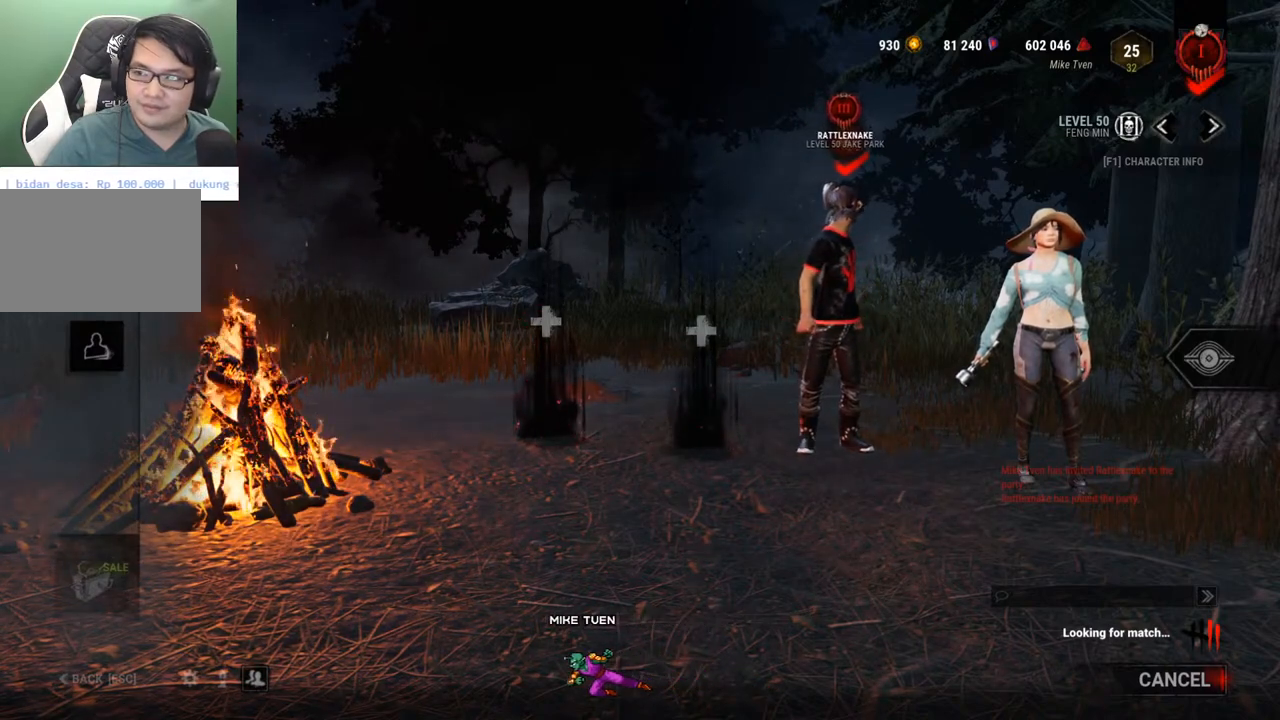
{"keys": [], "mouse": [], "mouse_move": "still", "events": []}
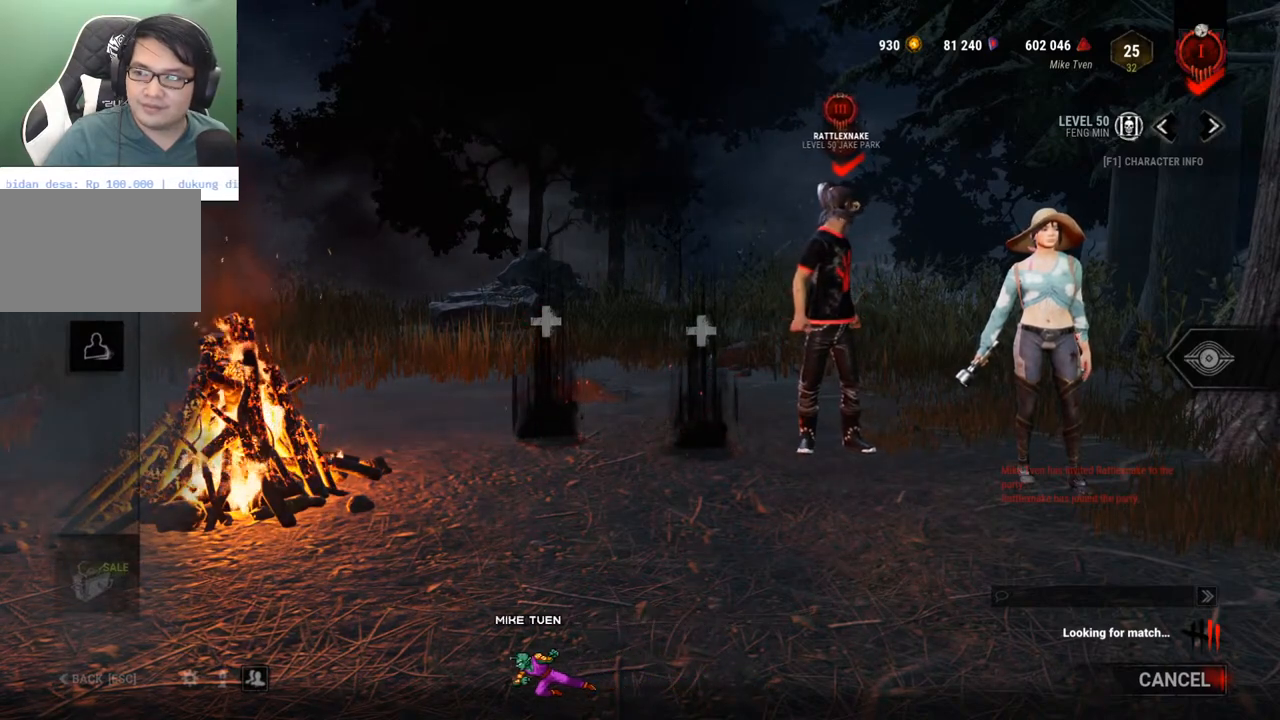
{"keys": [], "mouse": [], "mouse_move": "down-left", "events": []}
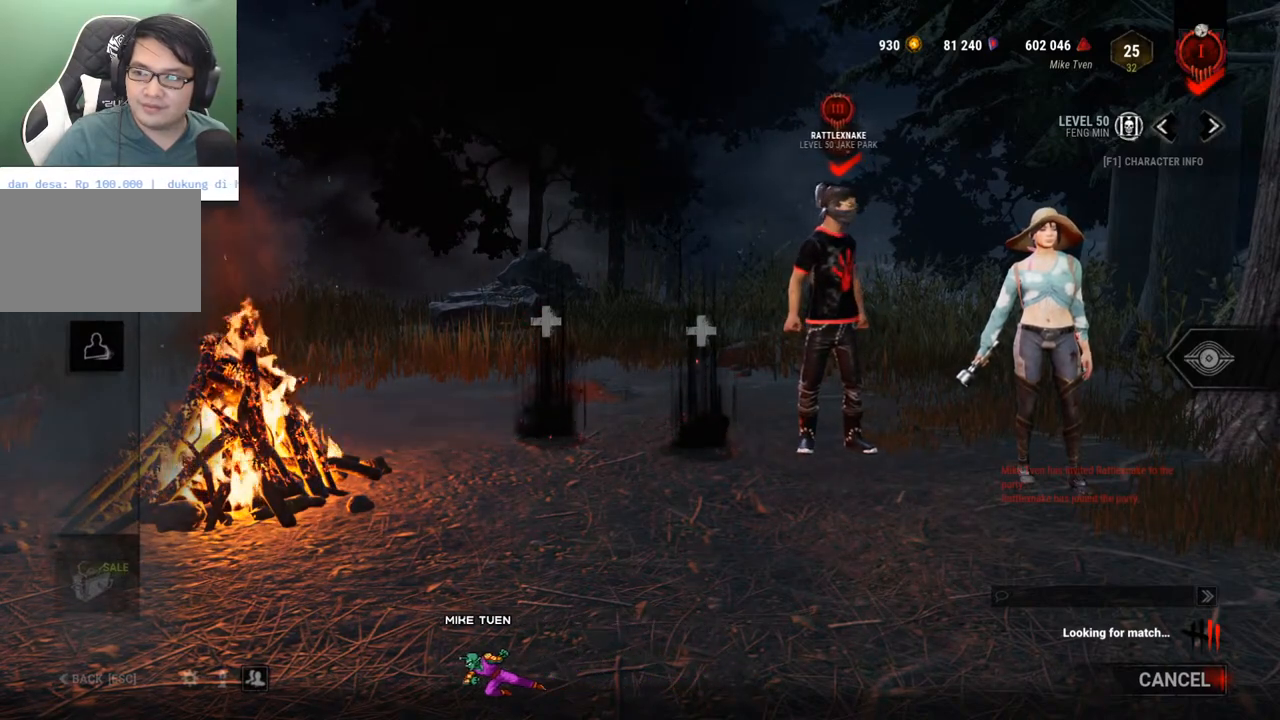
{"keys": [], "mouse": [], "mouse_move": "up", "events": []}
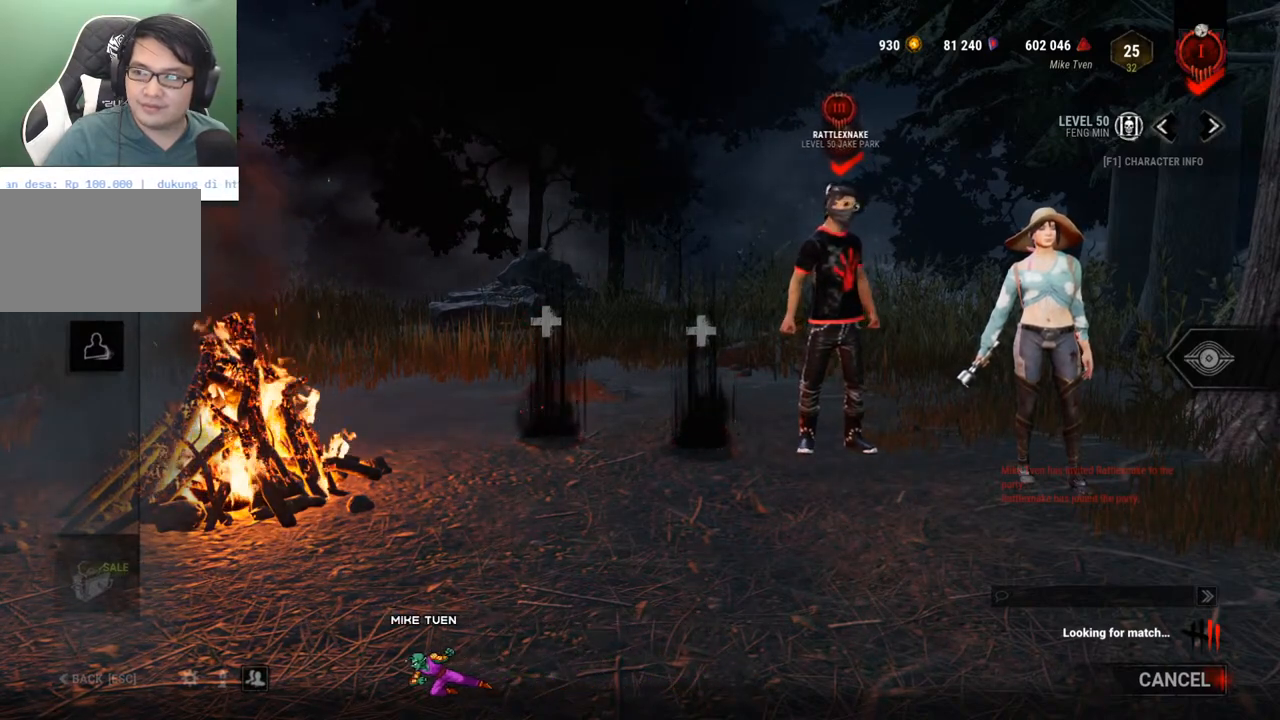
{"keys": [], "mouse": [], "mouse_move": "still", "events": []}
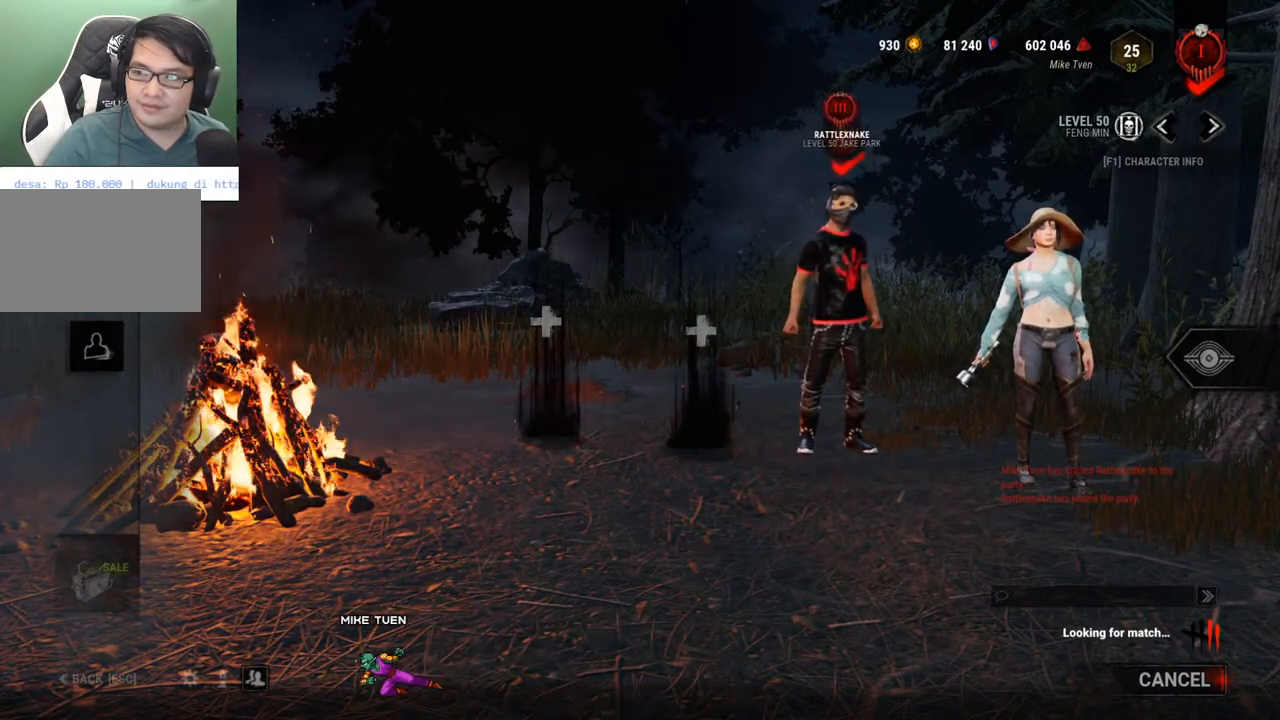
{"keys": [], "mouse": [], "mouse_move": "down-left", "events": []}
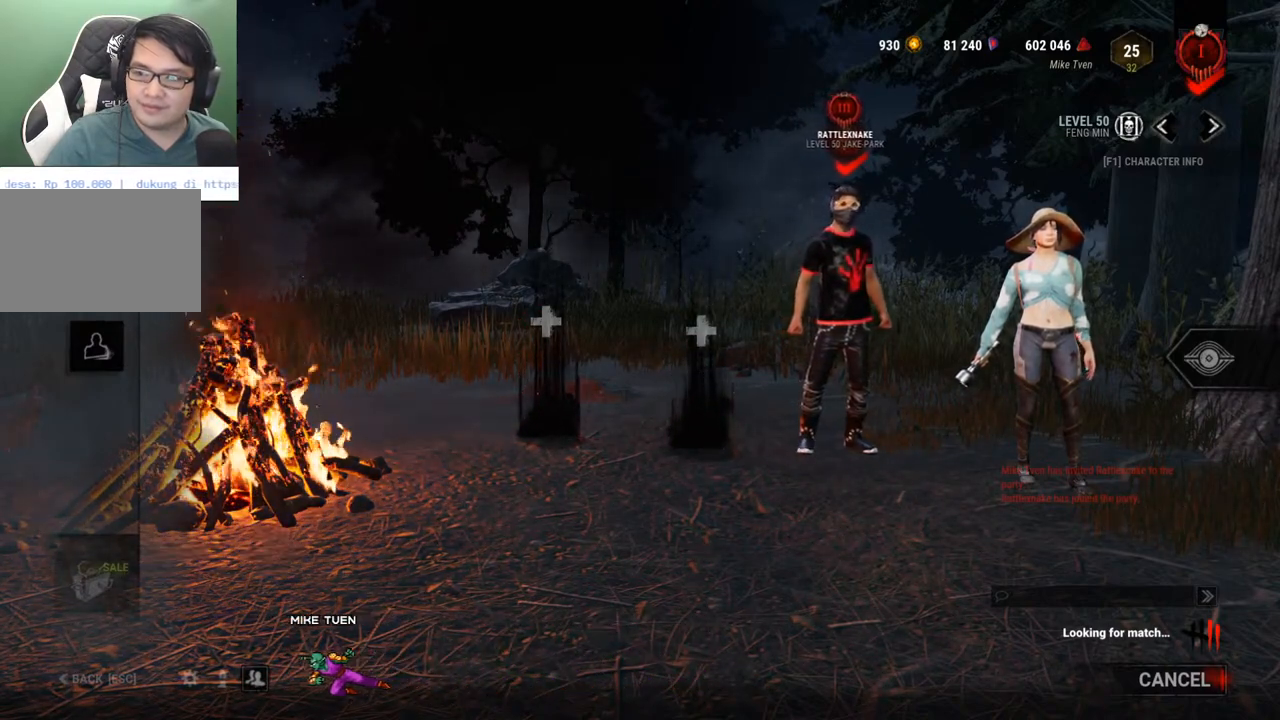
{"keys": [], "mouse": [], "mouse_move": "up", "events": []}
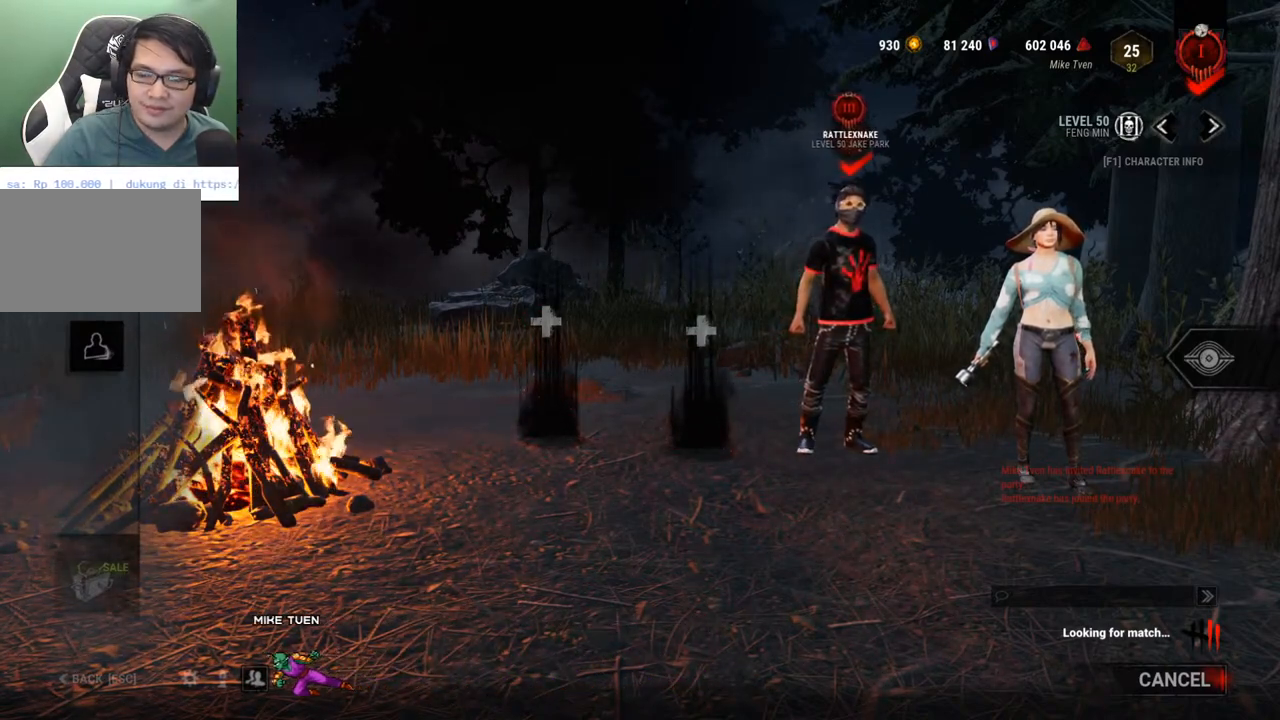
{"keys": [], "mouse": [], "mouse_move": "still", "events": []}
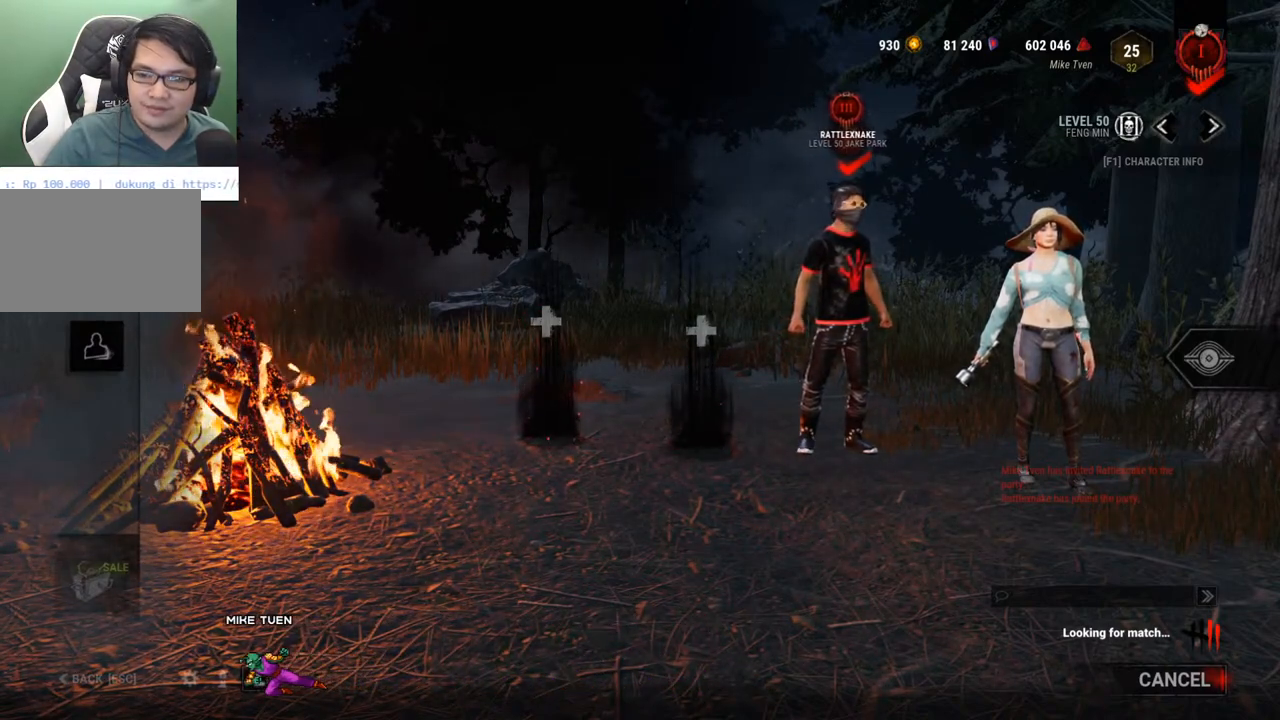
{"keys": [], "mouse": [], "mouse_move": "down", "events": []}
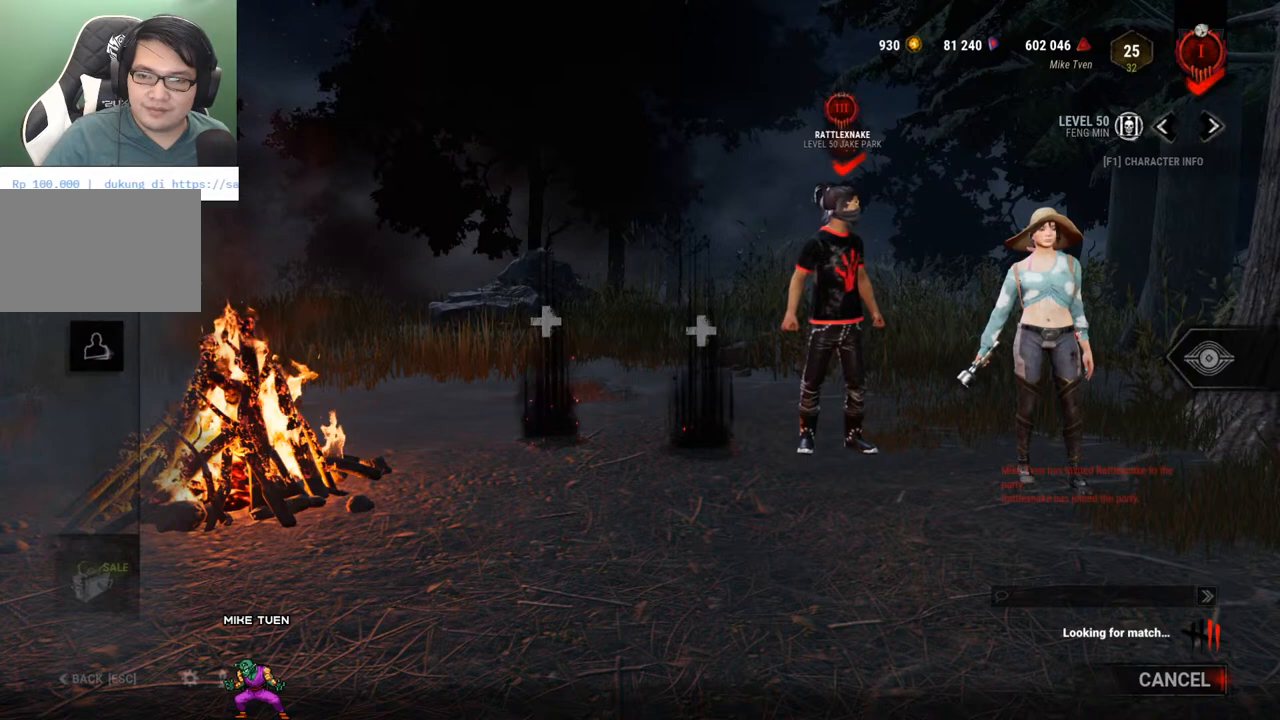
{"keys": [], "mouse": [], "mouse_move": "right", "events": []}
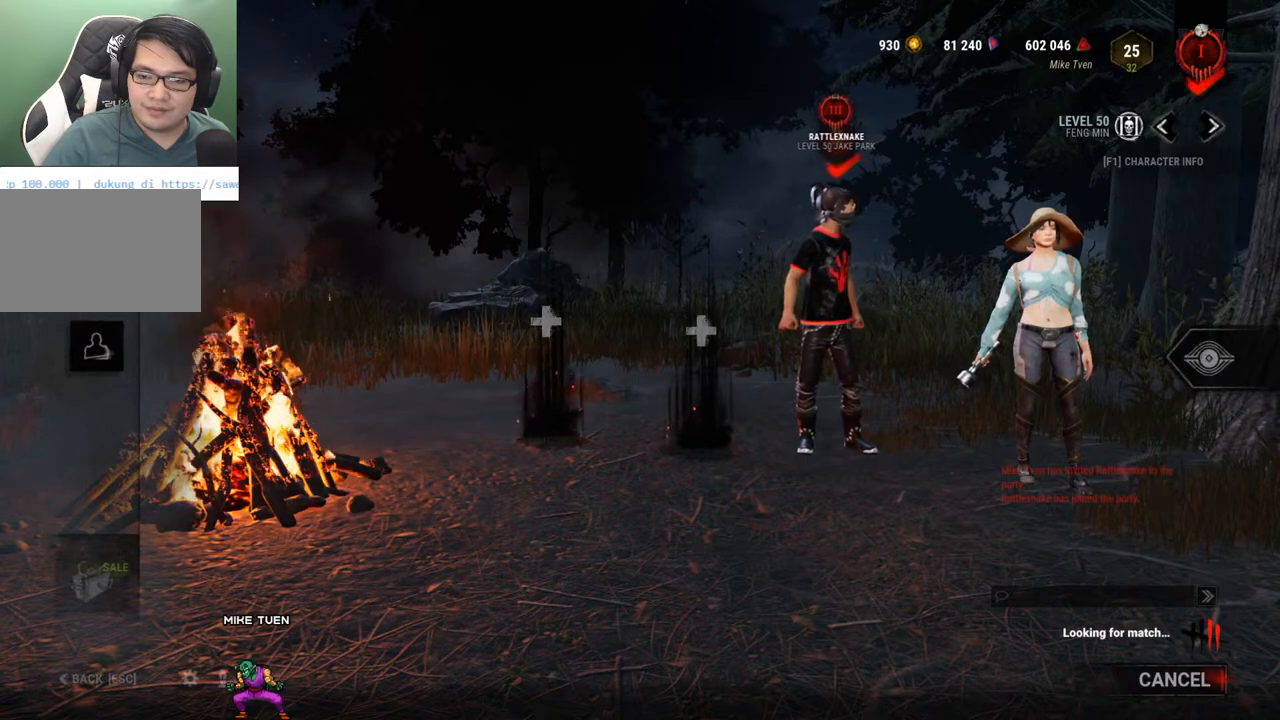
{"keys": [], "mouse": [], "mouse_move": "left", "events": []}
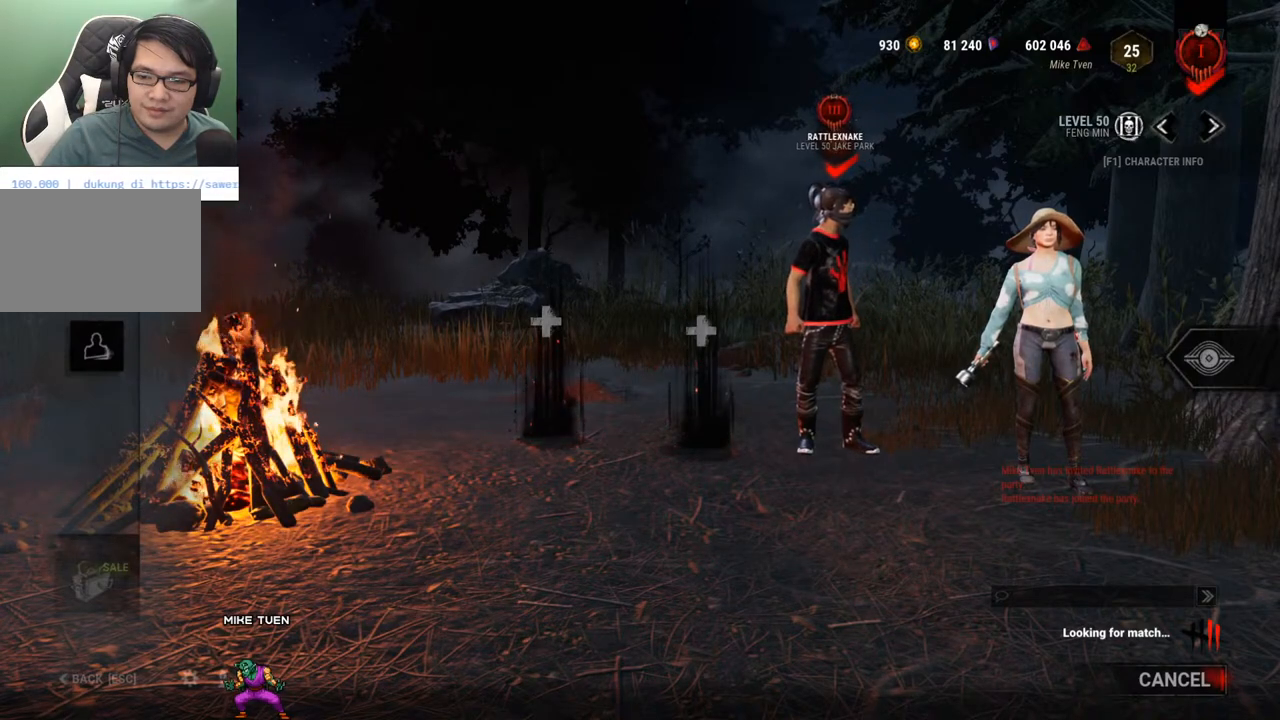
{"keys": [], "mouse": [], "mouse_move": "still", "events": []}
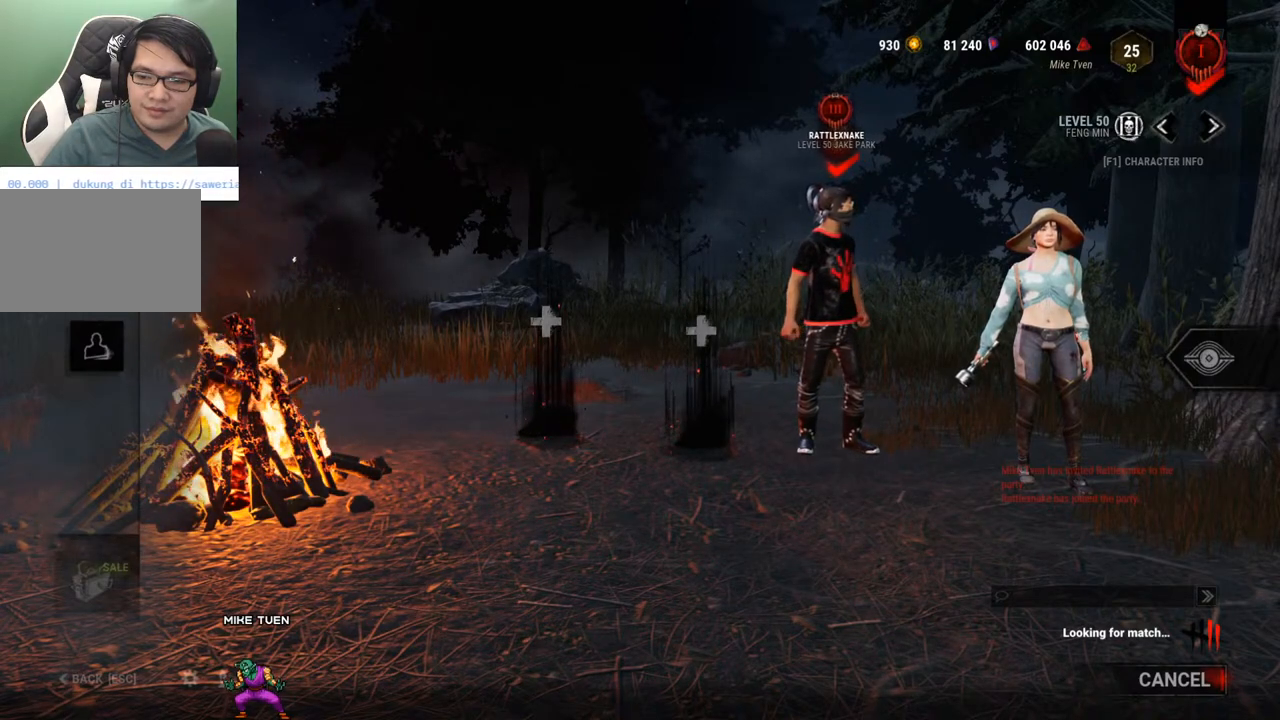
{"keys": [], "mouse": [], "mouse_move": "still", "events": []}
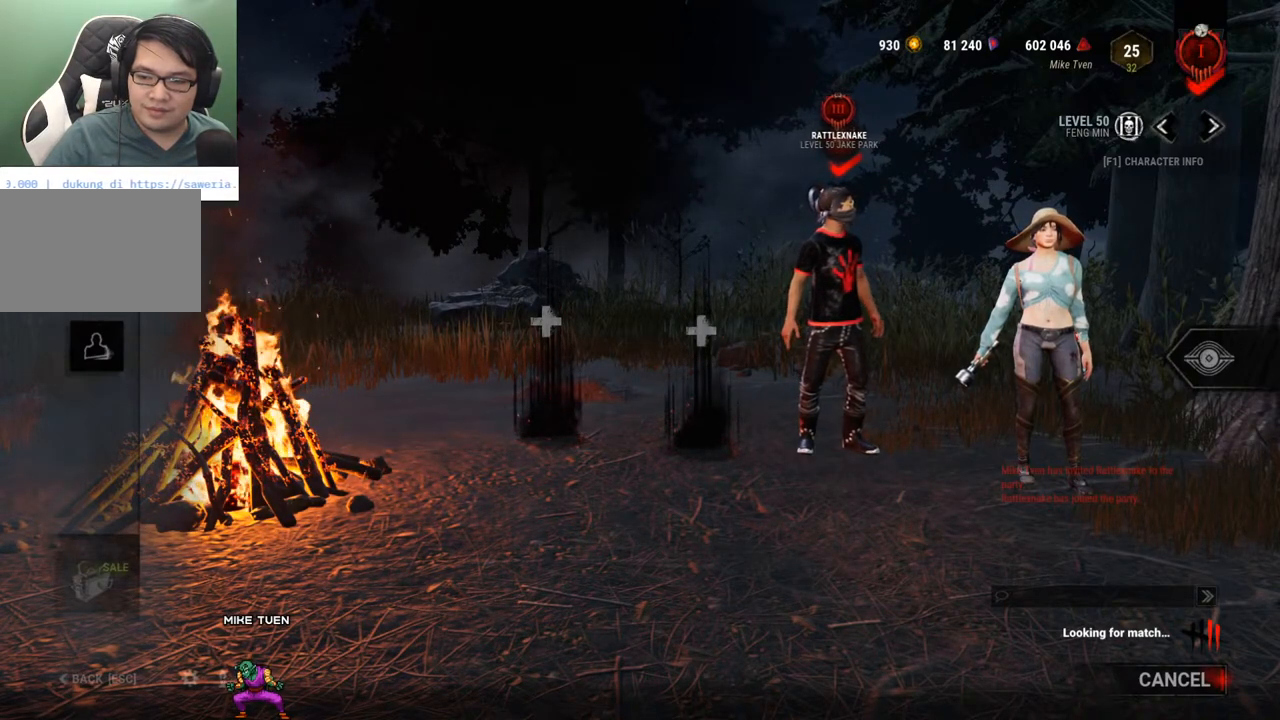
{"keys": [], "mouse": [], "mouse_move": "still", "events": []}